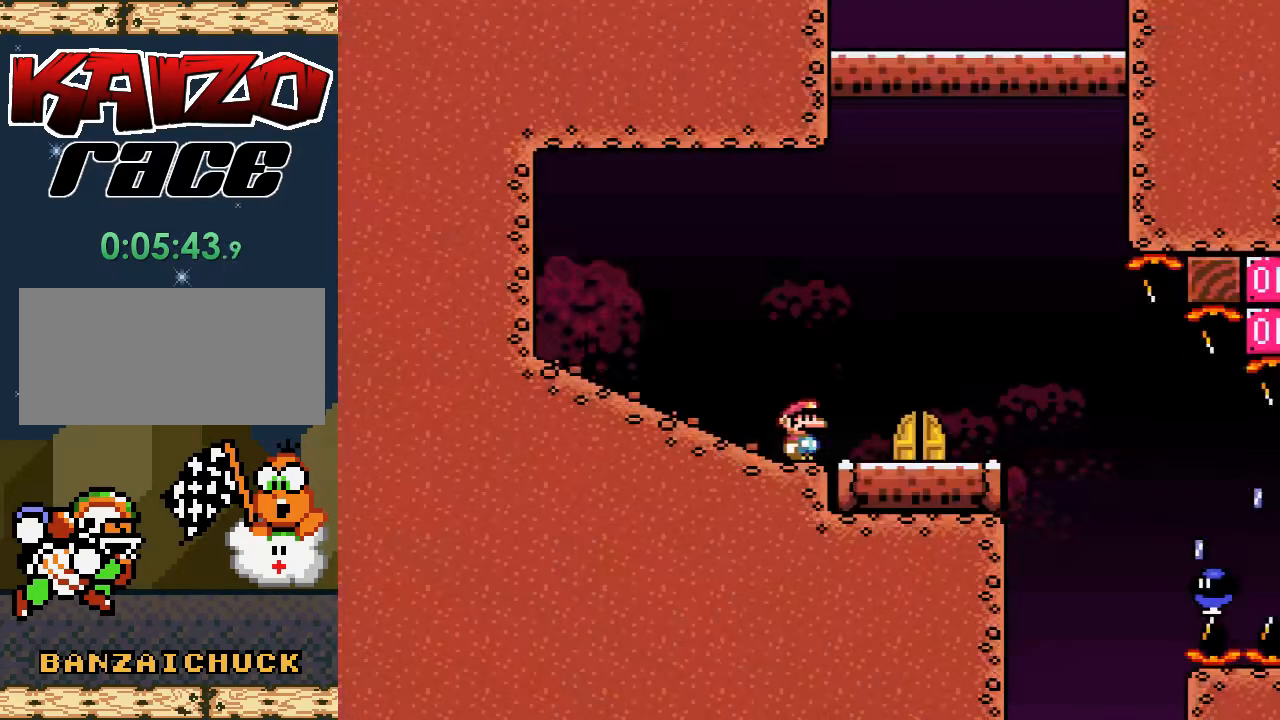
Gameplay with a controller (Nintendo layout); each line is a JSON object with the inputs held at the frame after it. "events" lists button and stick changes between this image and that frame as [ms after this image, input, new state], when the widget could be followed in between. Not read: L3 R3.
{"buttons": ["X", "DPAD_RIGHT"], "events": [[183, "DPAD_RIGHT", "down"]]}
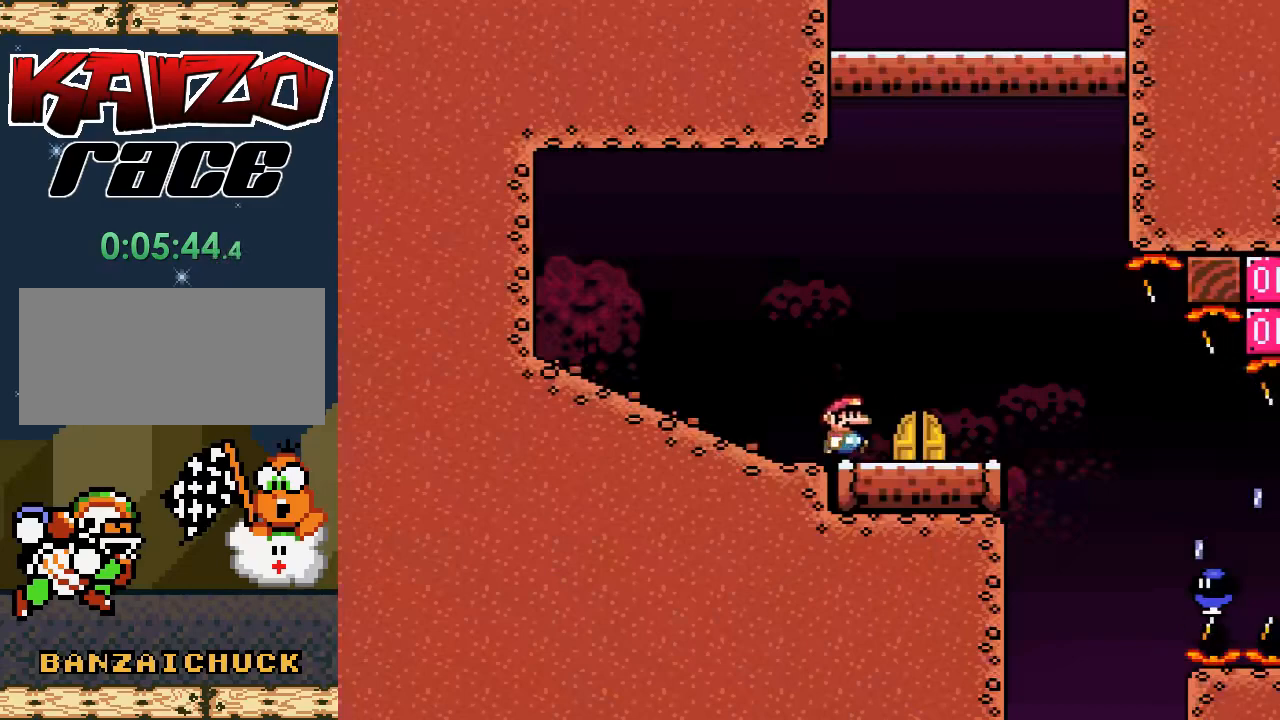
{"buttons": ["X"], "events": [[50, "DPAD_RIGHT", "up"], [150, "DPAD_LEFT", "down"], [250, "DPAD_LEFT", "up"], [333, "DPAD_RIGHT", "down"], [483, "DPAD_RIGHT", "up"]]}
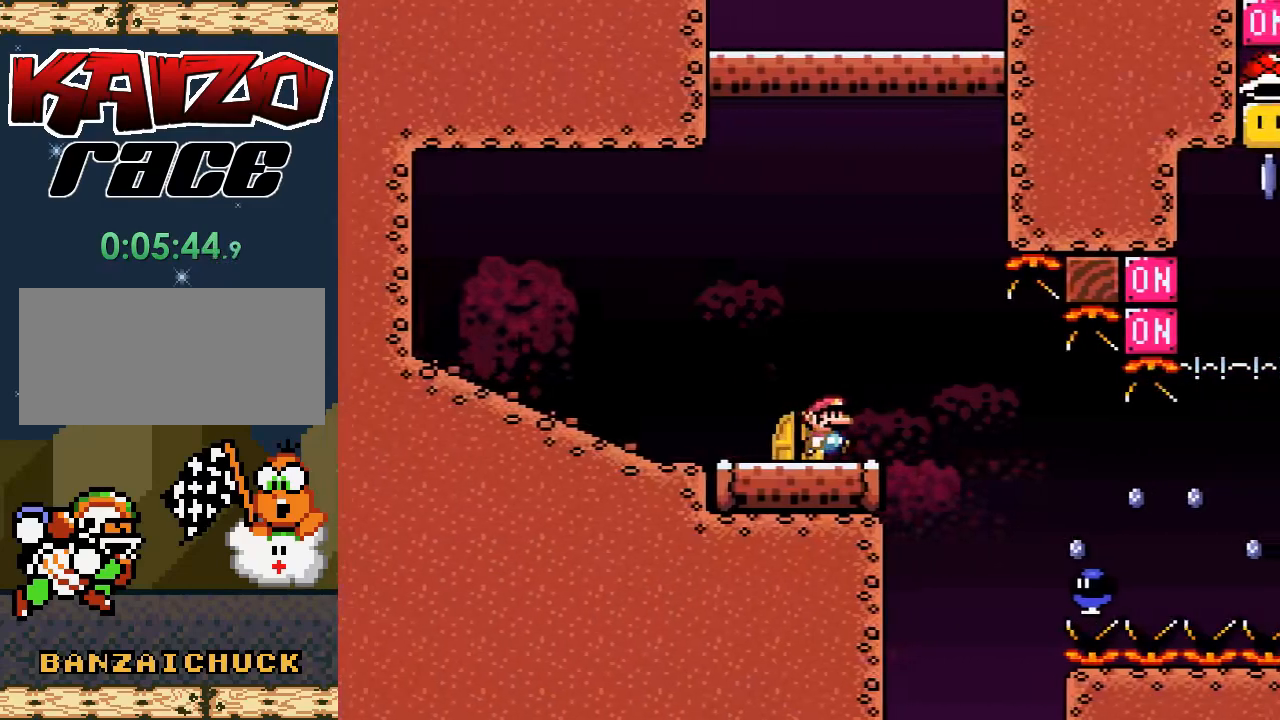
{"buttons": ["X"], "events": []}
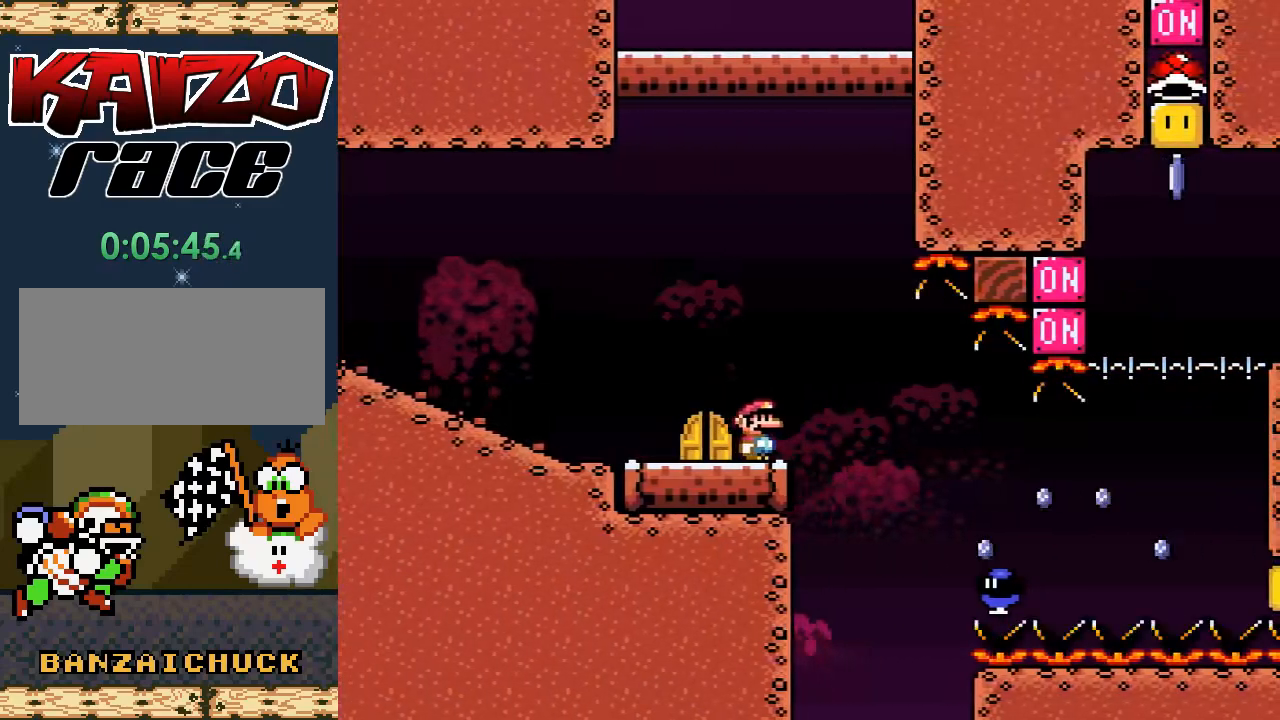
{"buttons": ["A", "X", "DPAD_RIGHT"], "events": [[433, "DPAD_RIGHT", "down"], [483, "A", "down"]]}
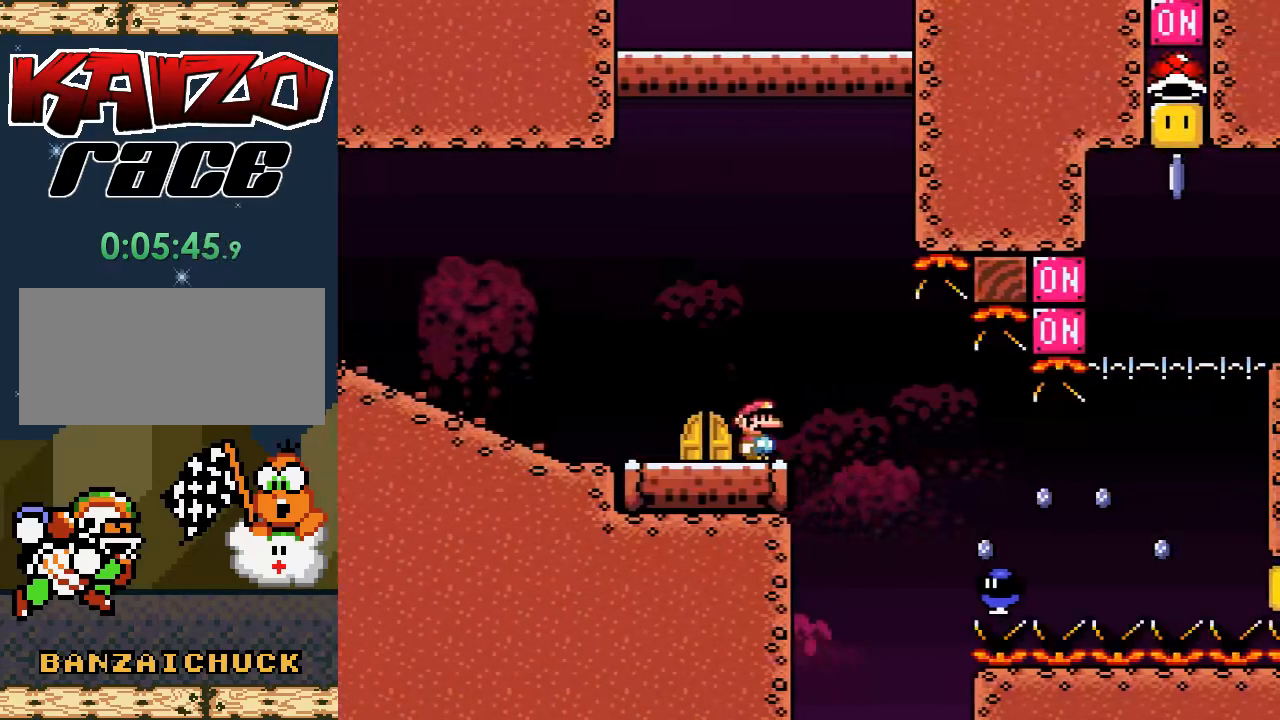
{"buttons": ["X", "DPAD_RIGHT"], "events": [[83, "A", "up"], [367, "DPAD_RIGHT", "up"], [500, "DPAD_RIGHT", "down"]]}
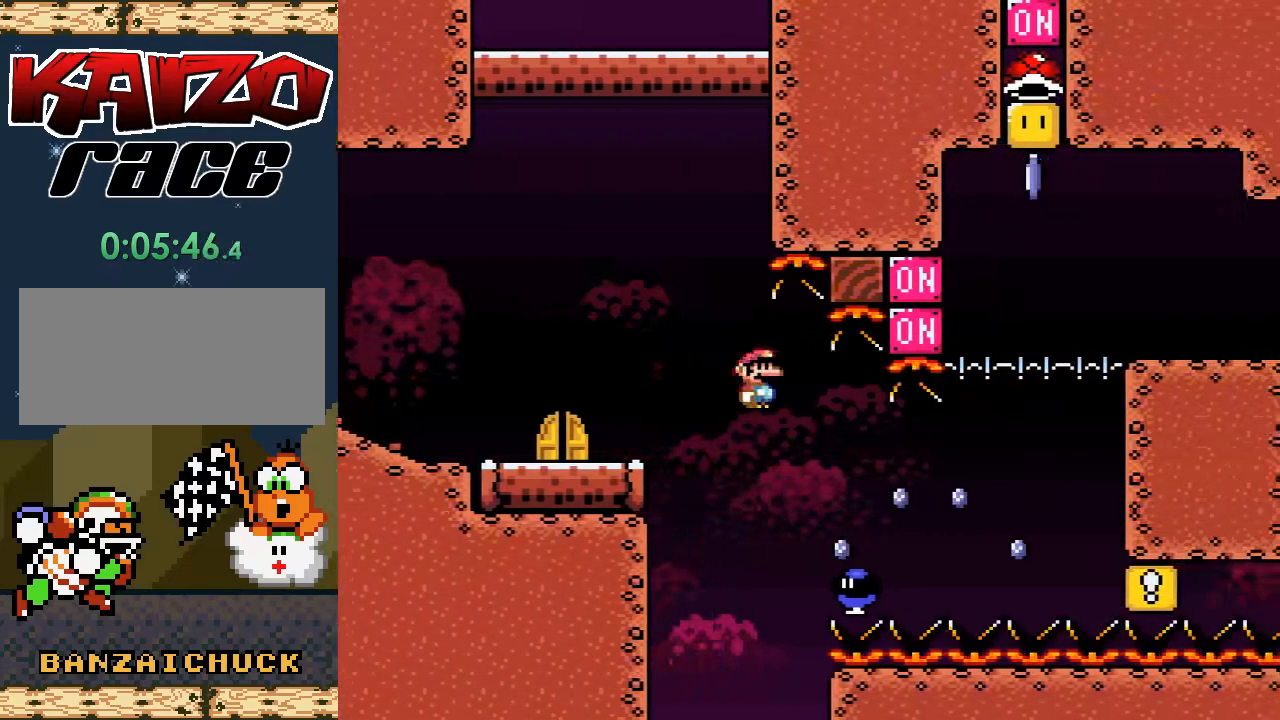
{"buttons": ["A", "X", "DPAD_RIGHT"], "events": [[33, "DPAD_RIGHT", "up"], [250, "DPAD_RIGHT", "down"], [267, "A", "down"]]}
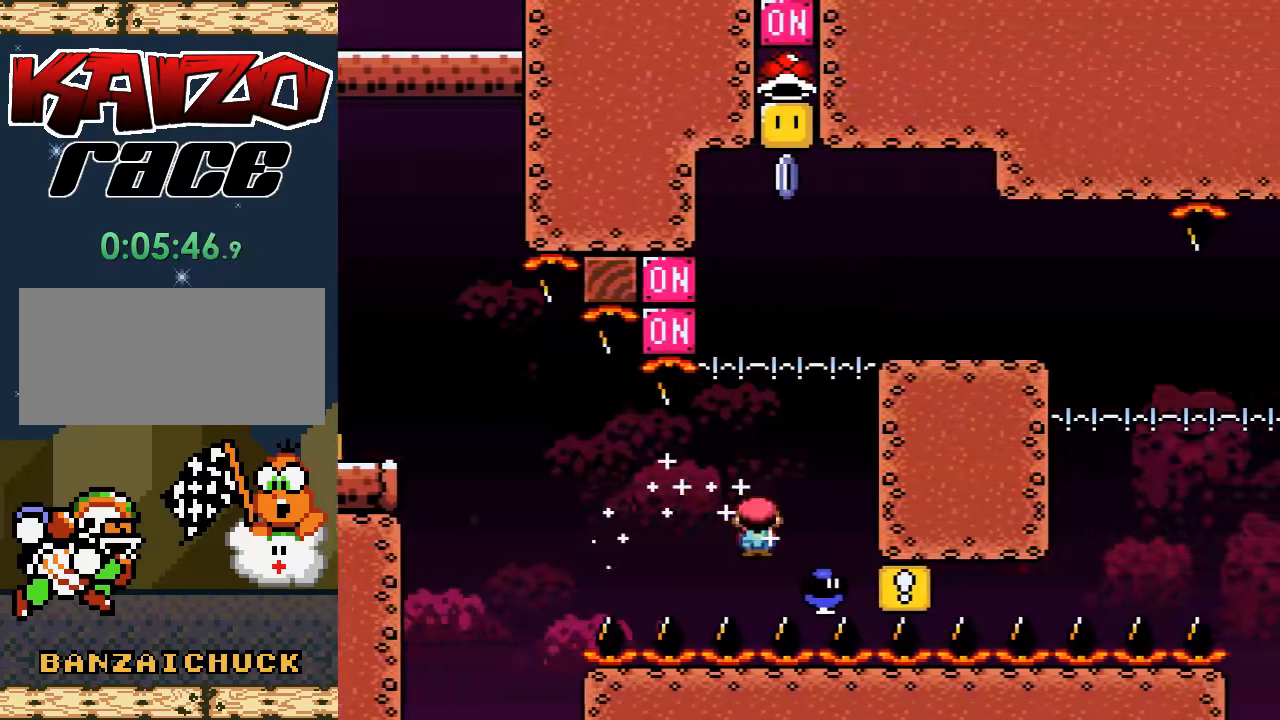
{"buttons": ["A", "X"], "events": [[483, "DPAD_RIGHT", "up"]]}
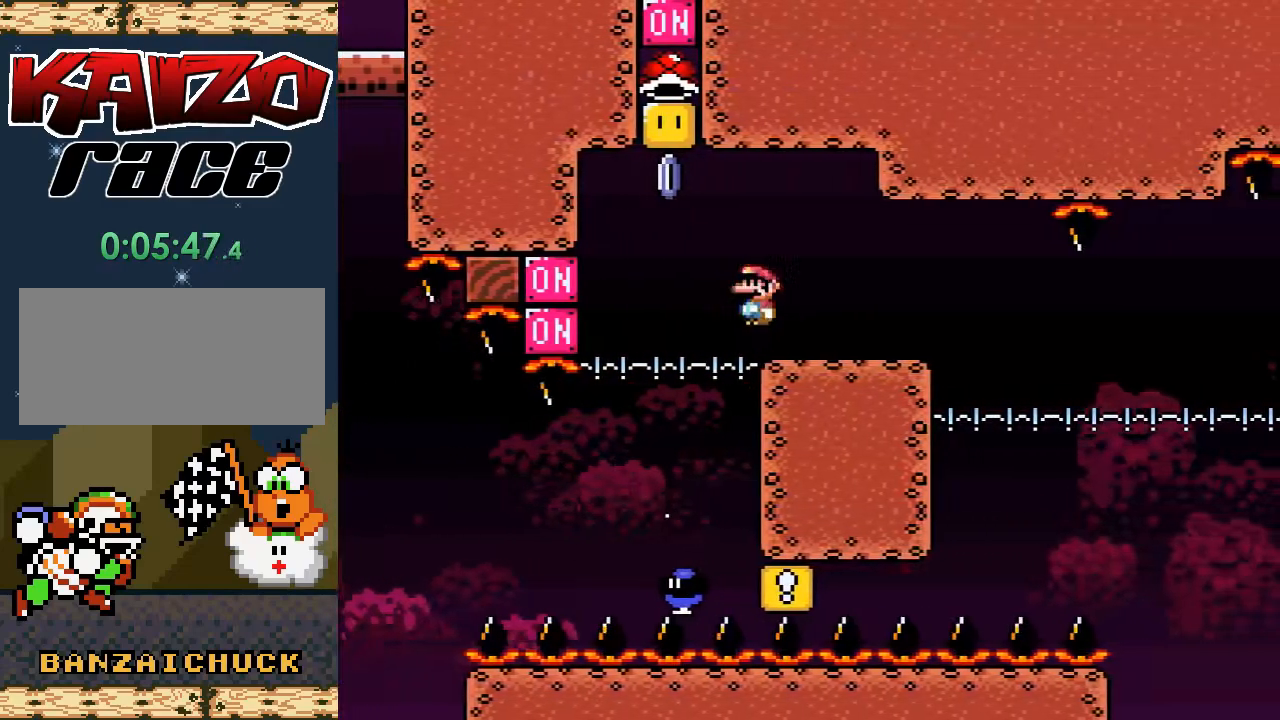
{"buttons": ["A", "X", "DPAD_LEFT"], "events": [[17, "A", "up"], [67, "DPAD_LEFT", "down"], [333, "A", "down"]]}
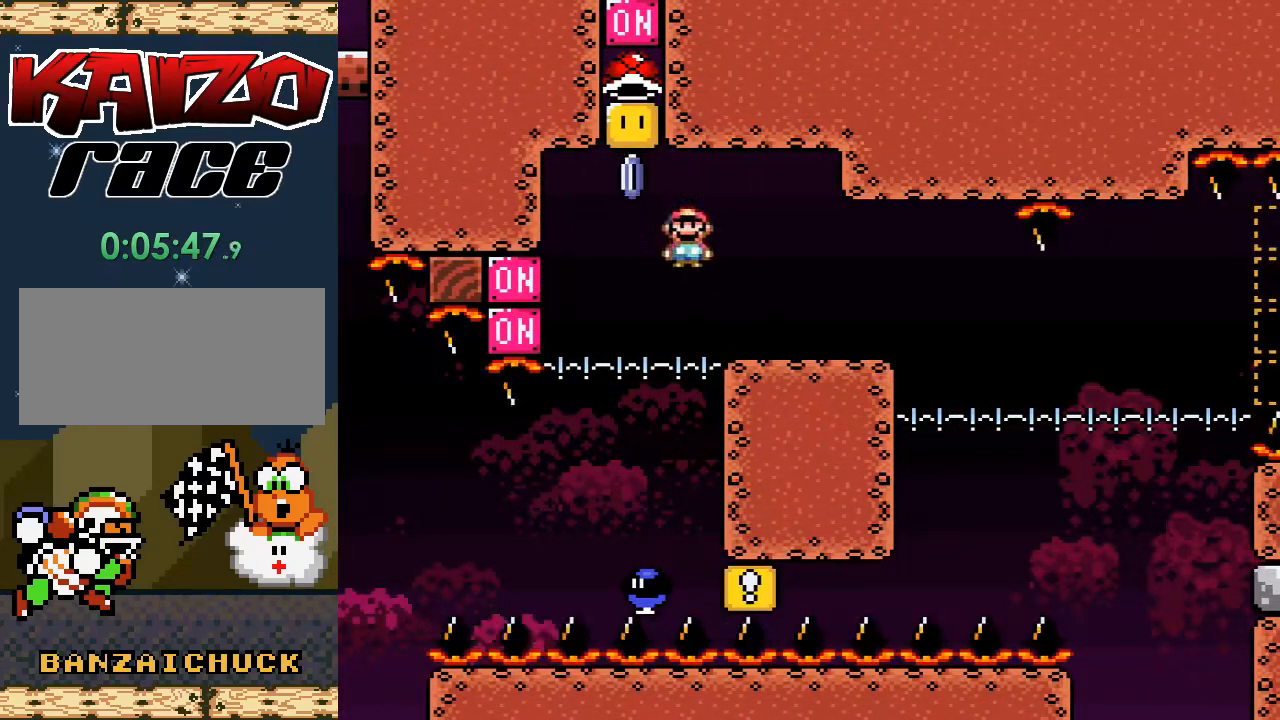
{"buttons": ["A", "X"], "events": [[33, "DPAD_LEFT", "up"], [83, "DPAD_RIGHT", "down"], [267, "DPAD_RIGHT", "up"]]}
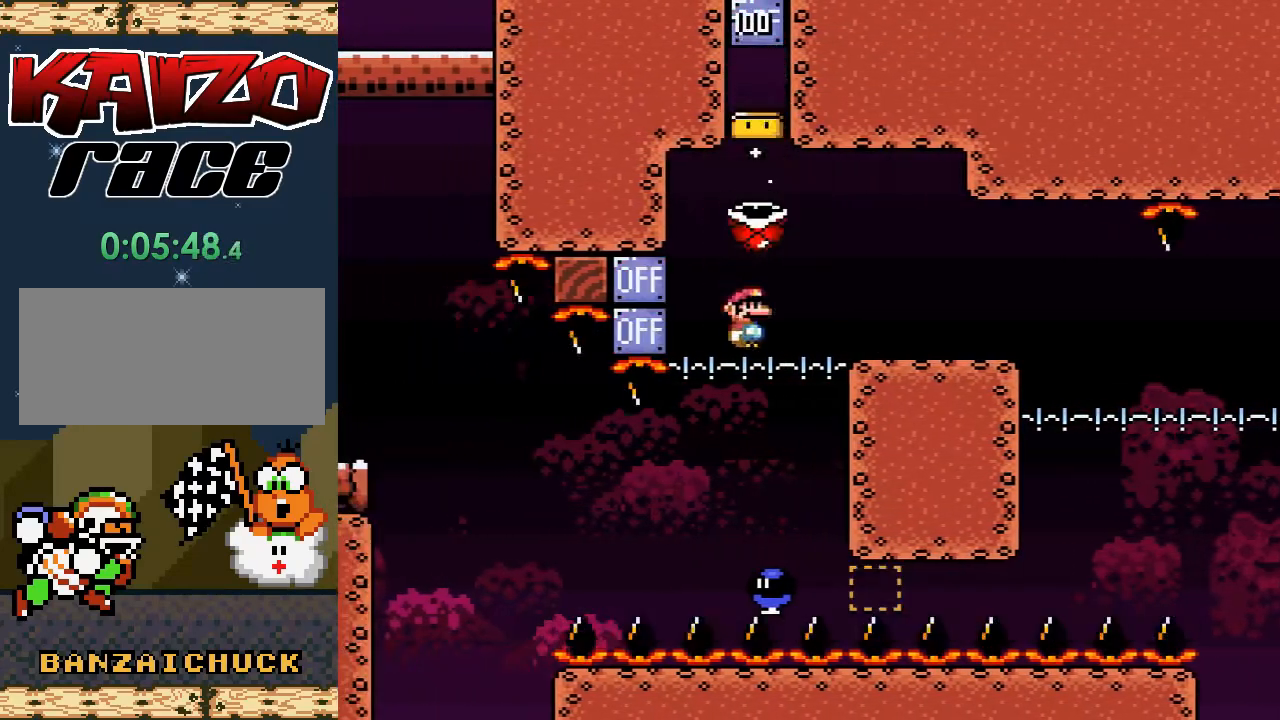
{"buttons": ["A", "X"], "events": [[133, "DPAD_LEFT", "down"], [250, "DPAD_LEFT", "up"], [350, "DPAD_RIGHT", "down"], [483, "DPAD_RIGHT", "up"]]}
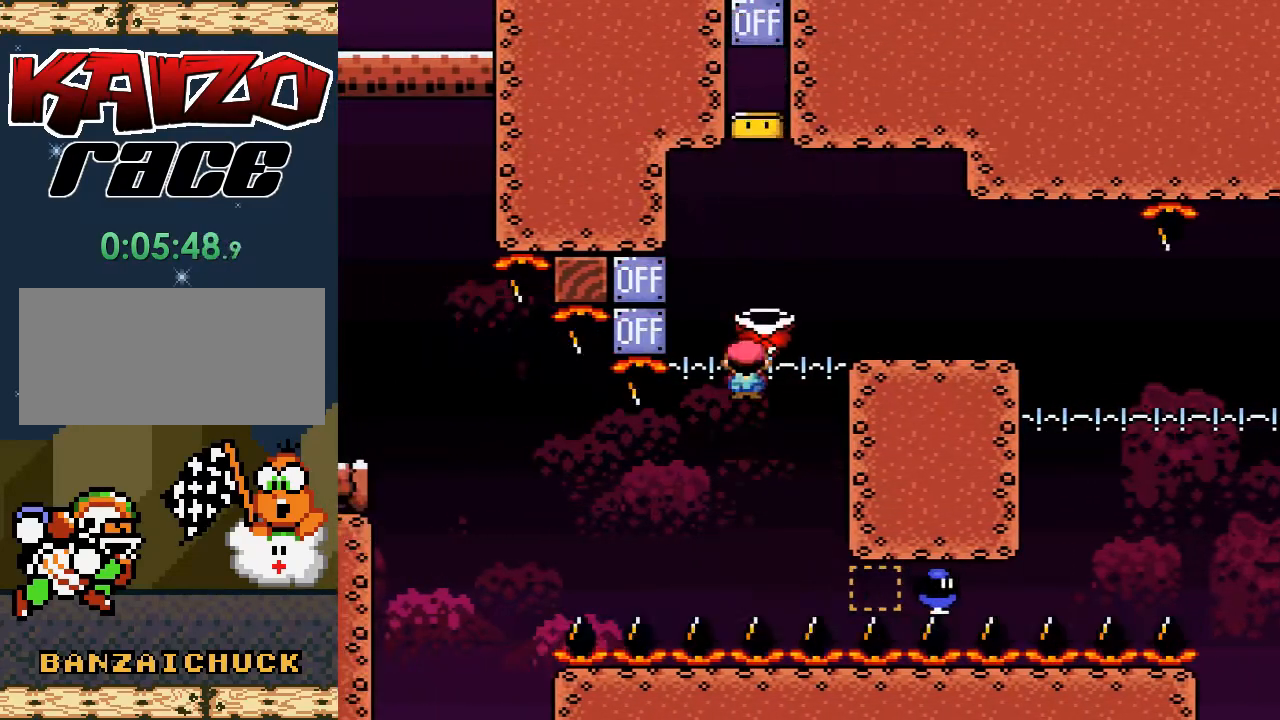
{"buttons": ["X"], "events": [[67, "DPAD_RIGHT", "down"], [317, "DPAD_RIGHT", "up"], [467, "A", "up"]]}
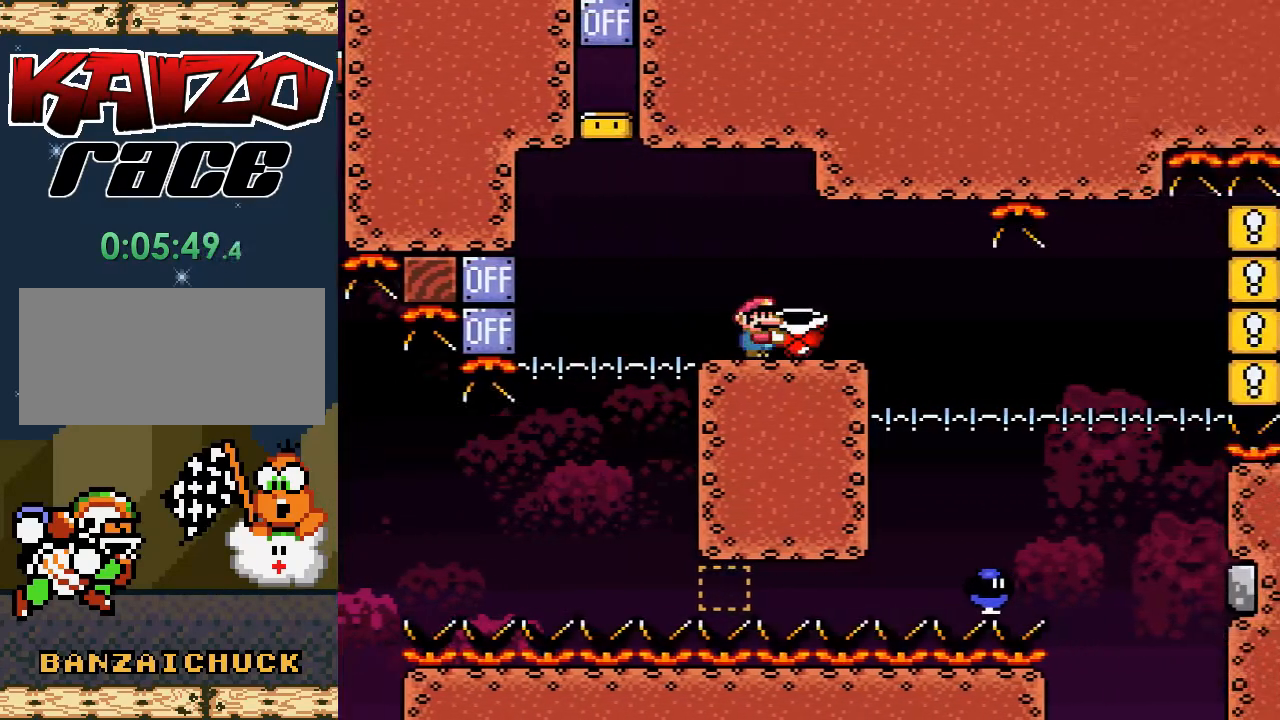
{"buttons": ["X", "DPAD_RIGHT"], "events": [[100, "DPAD_RIGHT", "down"], [150, "A", "down"], [200, "A", "up"], [250, "DPAD_RIGHT", "up"], [333, "DPAD_LEFT", "down"], [367, "DPAD_UP", "down"], [383, "DPAD_UP", "up"], [467, "DPAD_UP", "down"], [483, "DPAD_LEFT", "up"], [500, "DPAD_RIGHT", "down"], [500, "DPAD_UP", "up"]]}
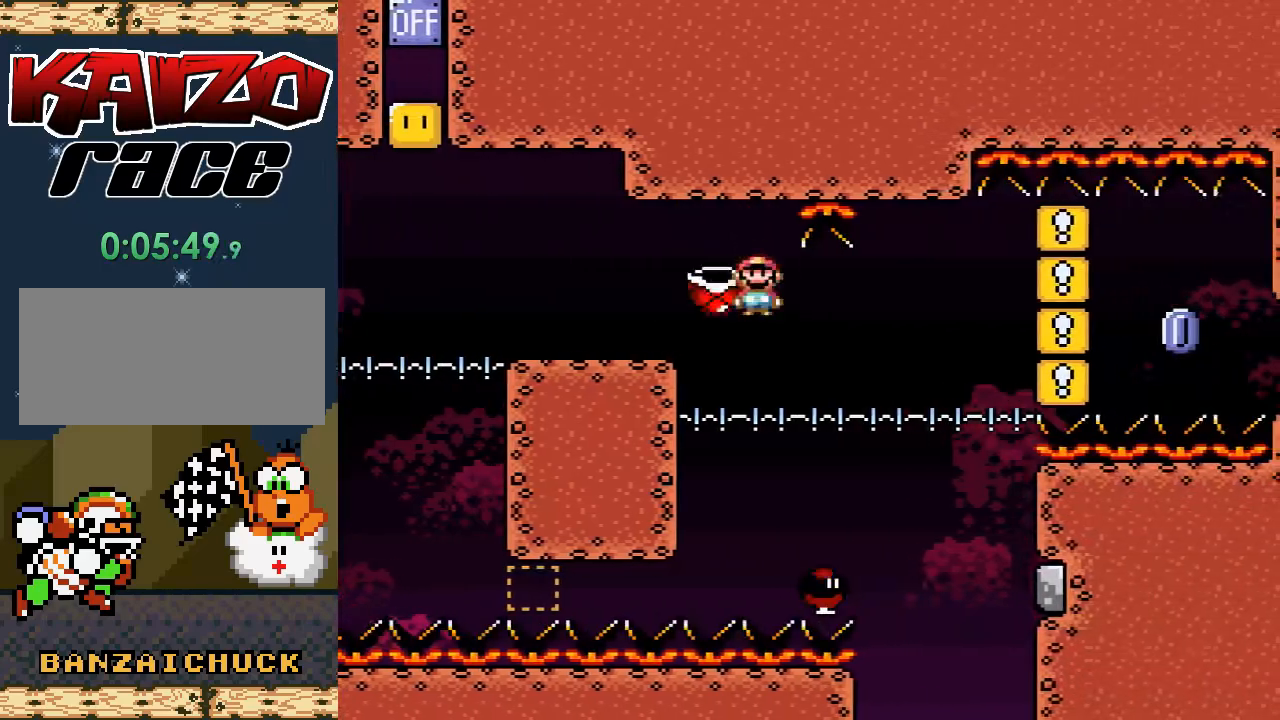
{"buttons": ["A", "X"], "events": [[183, "A", "down"], [333, "DPAD_RIGHT", "up"]]}
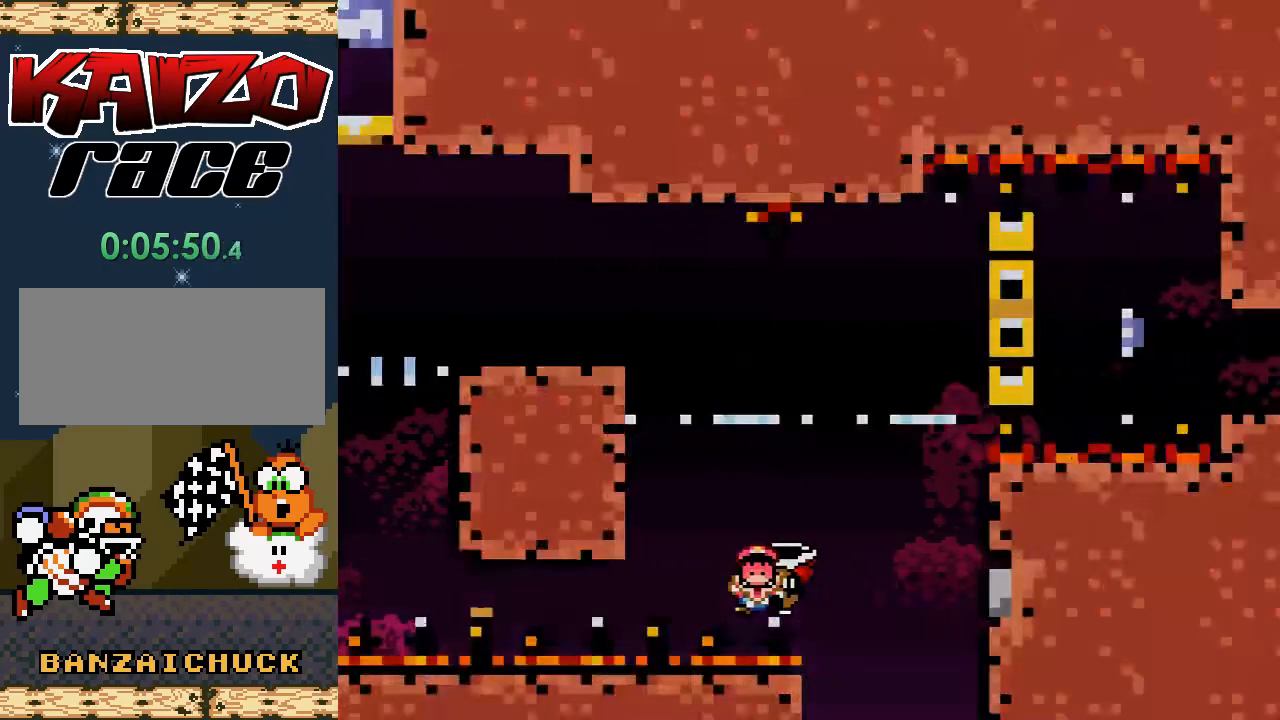
{"buttons": ["A", "X"], "events": [[67, "DPAD_RIGHT", "down"], [133, "DPAD_RIGHT", "up"]]}
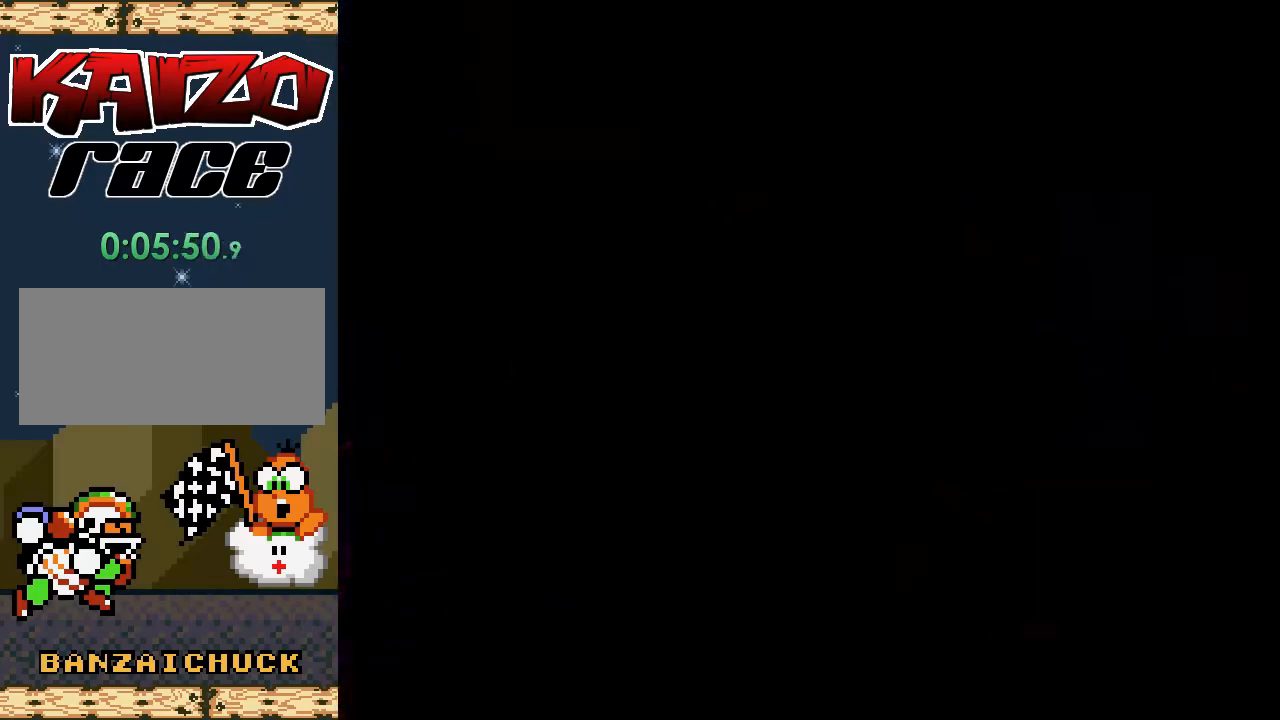
{"buttons": ["X"], "events": [[33, "A", "up"]]}
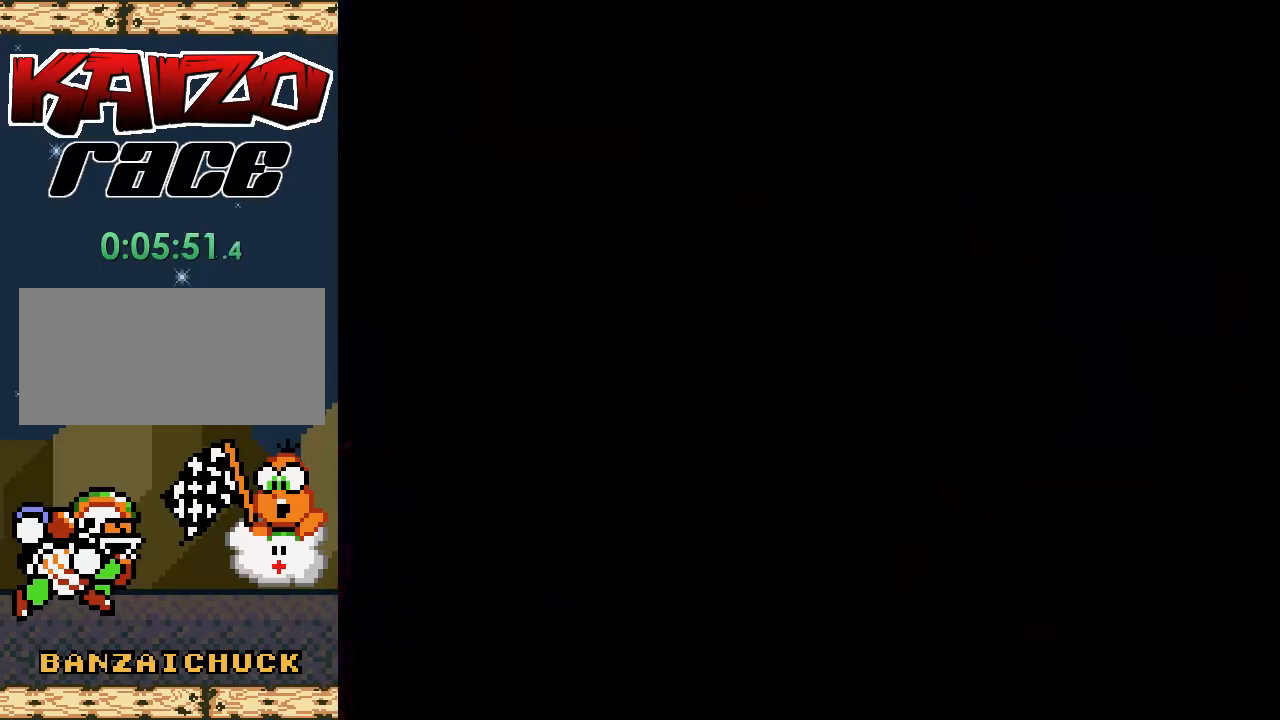
{"buttons": ["X"], "events": []}
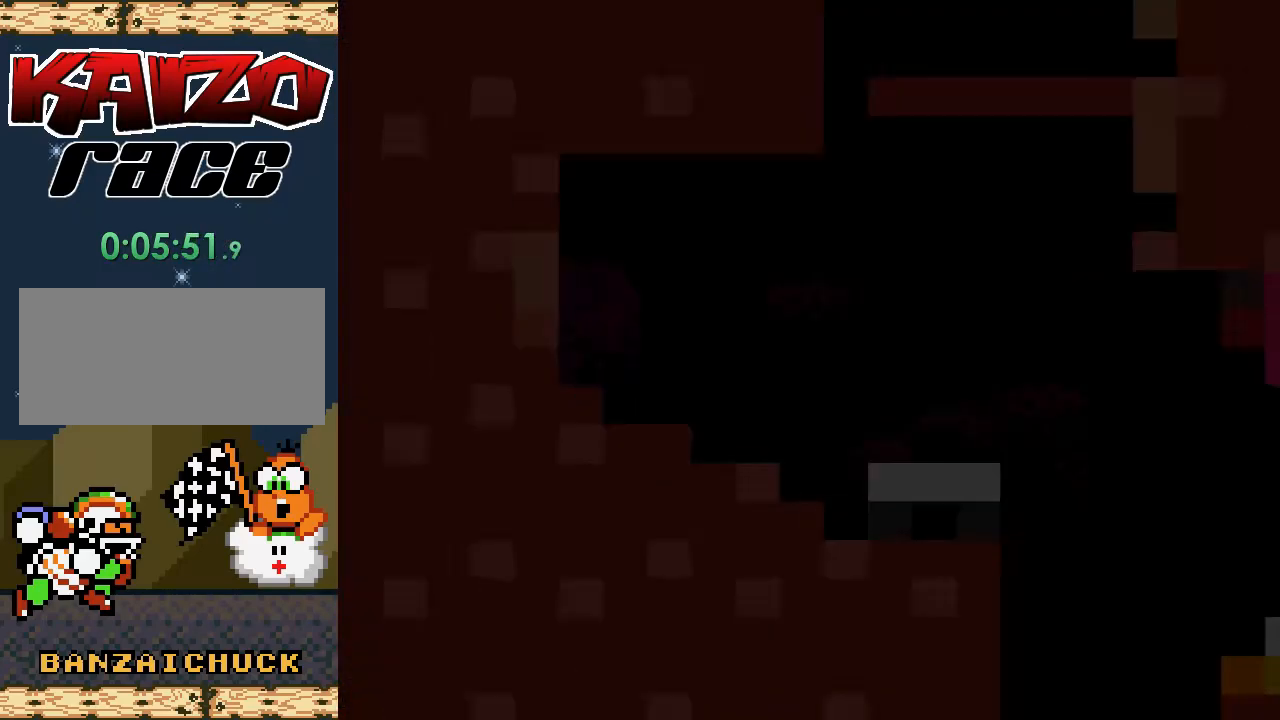
{"buttons": ["X", "DPAD_RIGHT"], "events": [[417, "DPAD_RIGHT", "down"]]}
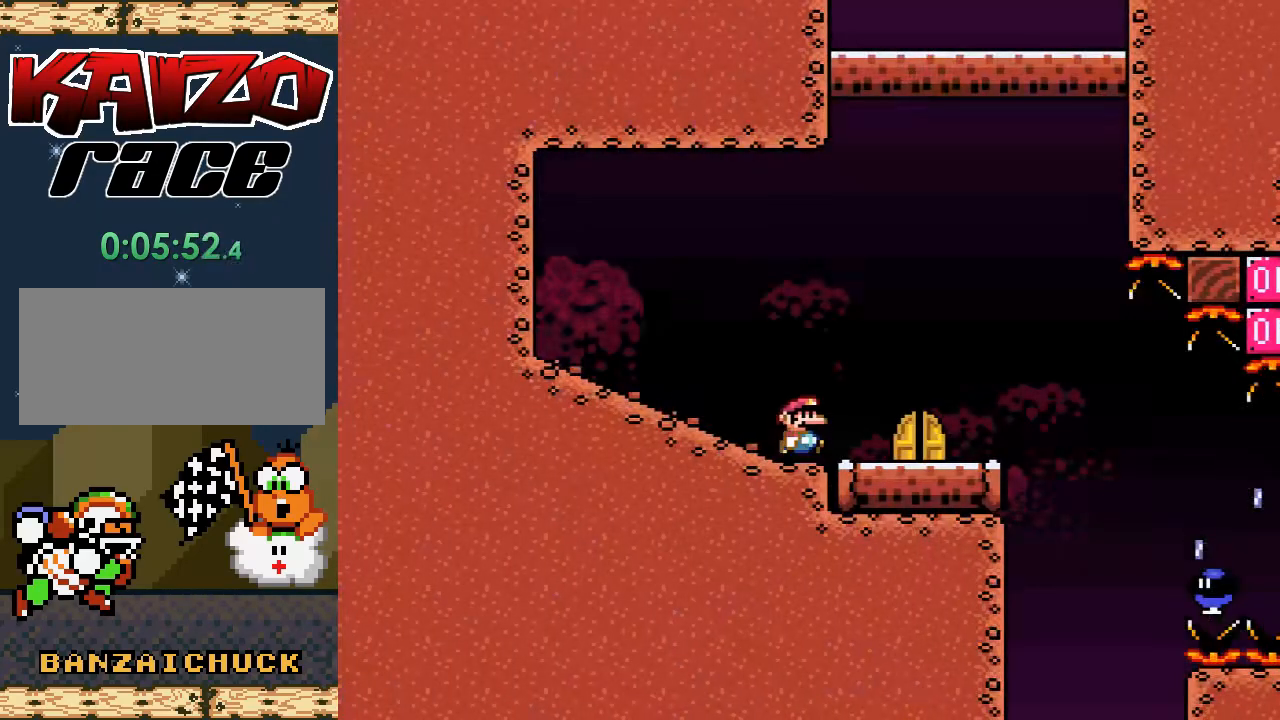
{"buttons": ["DPAD_UP"], "events": [[267, "DPAD_RIGHT", "up"], [333, "X", "up"], [350, "DPAD_LEFT", "down"], [367, "DPAD_UP", "down"], [467, "DPAD_LEFT", "up"]]}
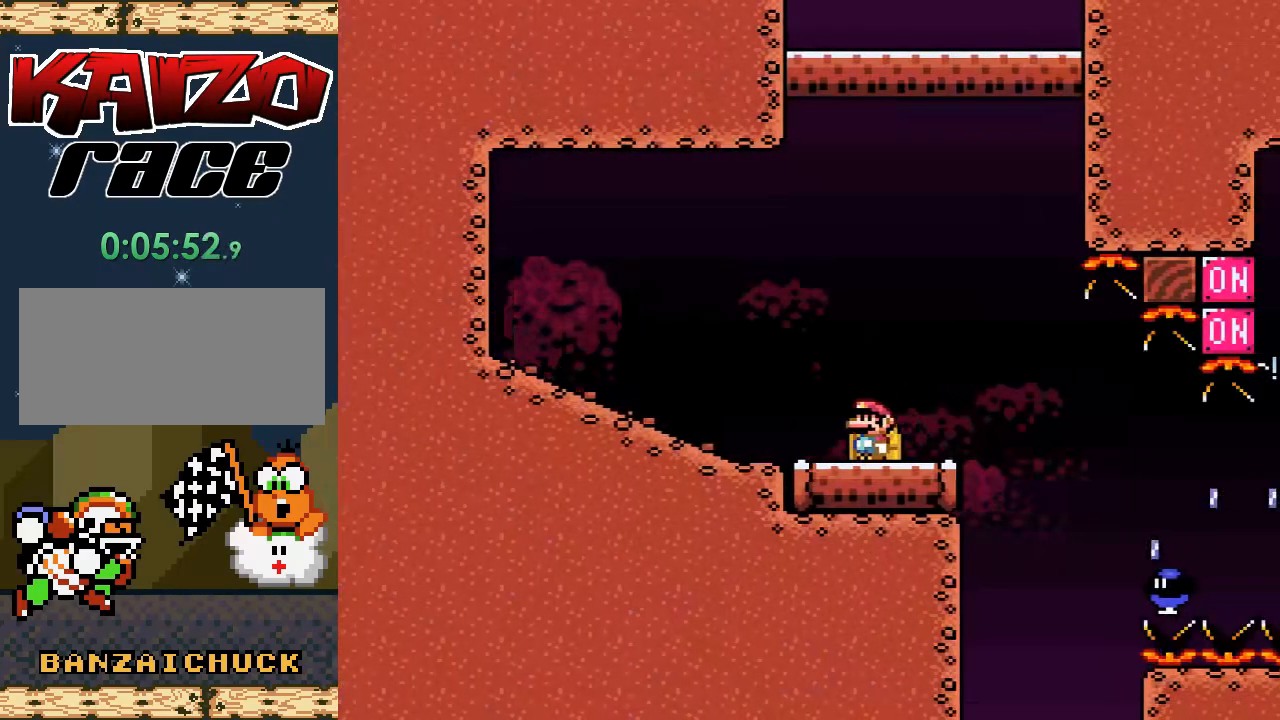
{"buttons": [], "events": [[117, "DPAD_UP", "up"]]}
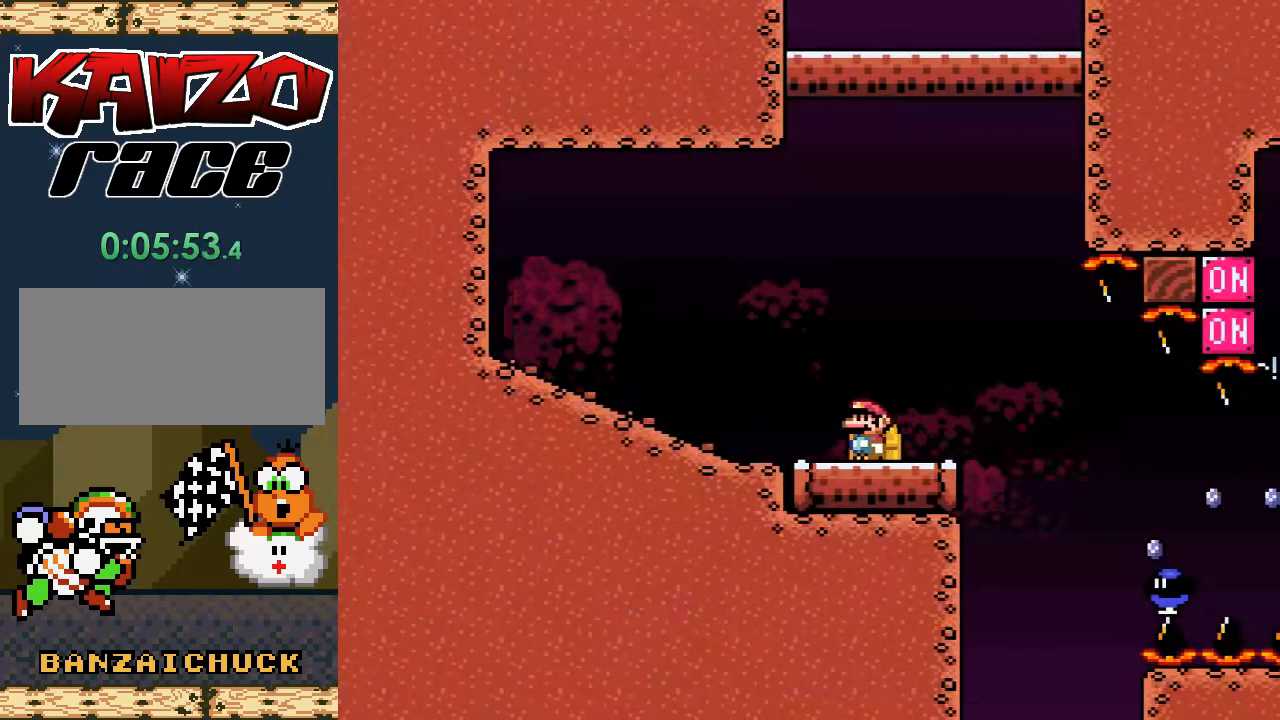
{"buttons": [], "events": [[133, "DPAD_RIGHT", "down"], [150, "DPAD_UP", "down"], [200, "DPAD_UP", "up"], [217, "DPAD_RIGHT", "up"], [267, "DPAD_UP", "down"], [383, "DPAD_UP", "up"]]}
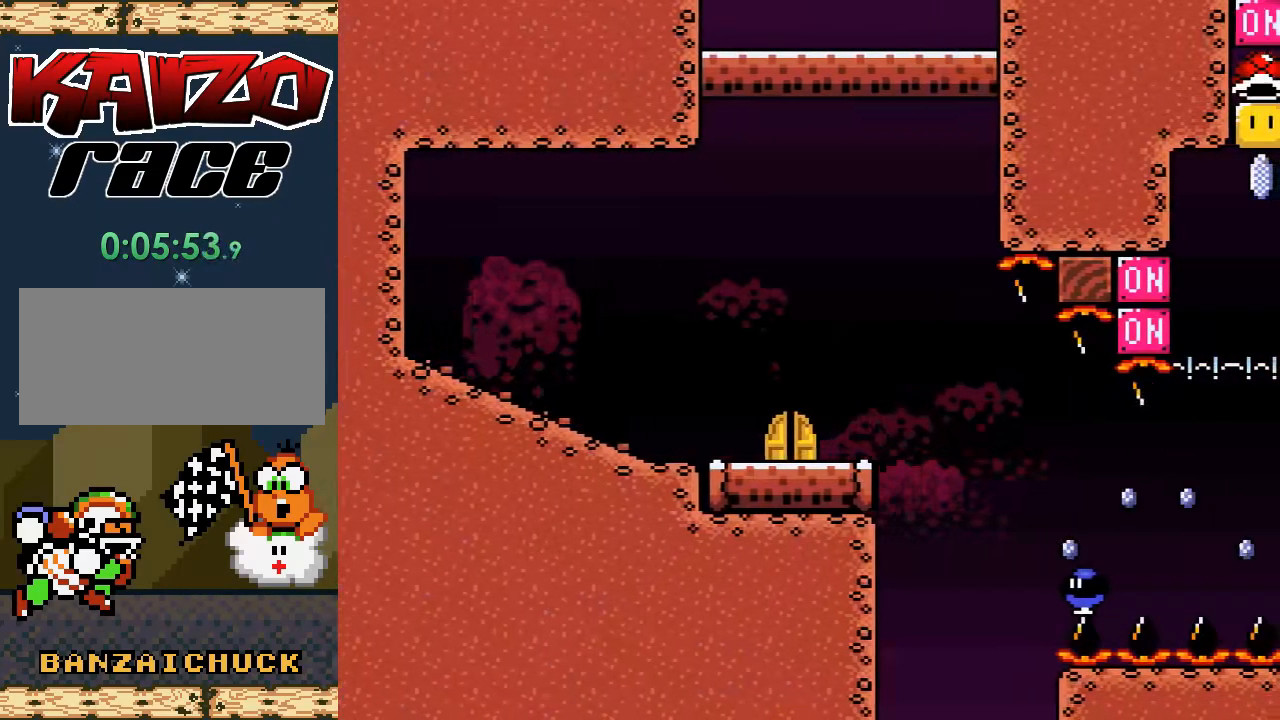
{"buttons": ["DPAD_RIGHT"], "events": [[200, "DPAD_RIGHT", "down"]]}
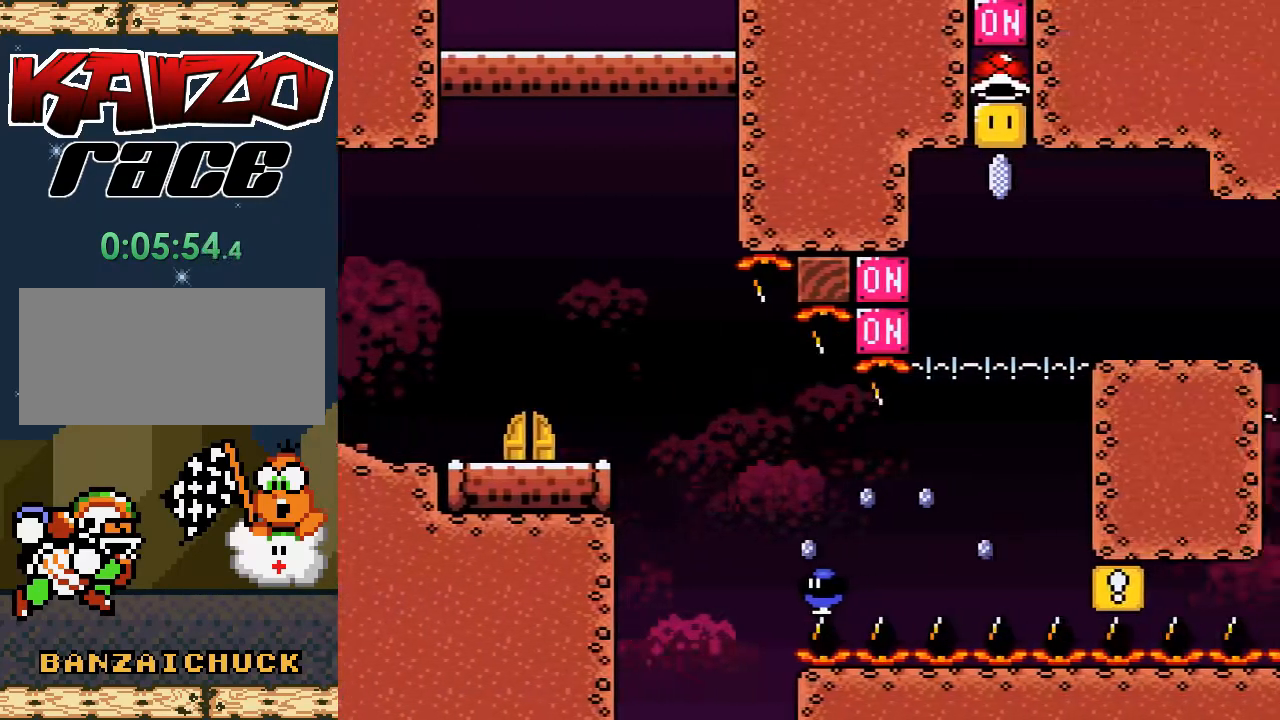
{"buttons": [], "events": [[467, "DPAD_RIGHT", "up"]]}
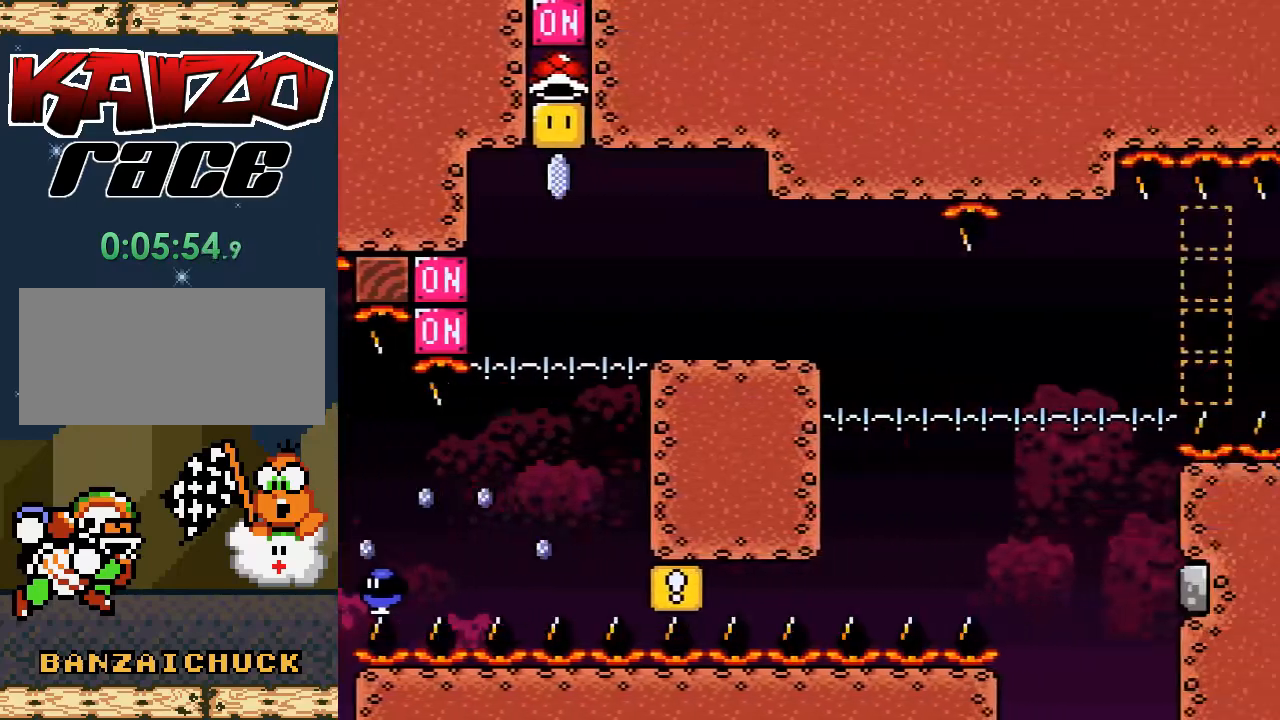
{"buttons": ["DPAD_RIGHT"], "events": [[317, "DPAD_RIGHT", "down"]]}
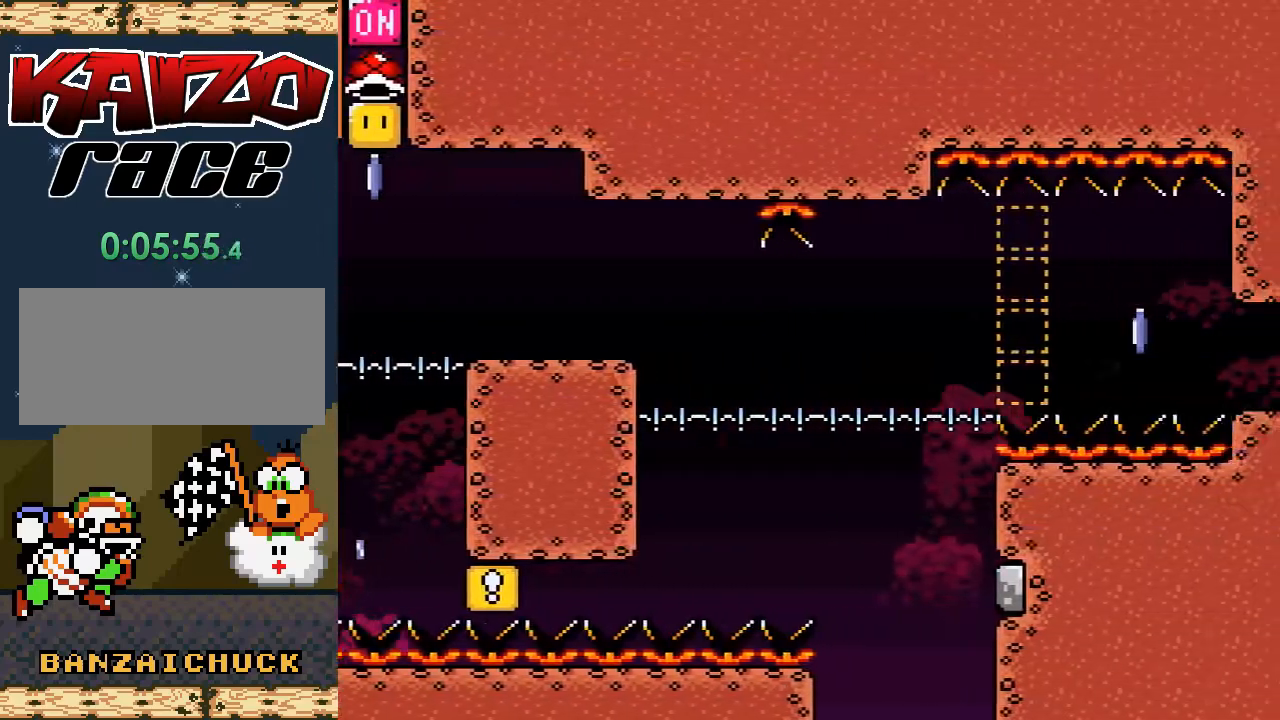
{"buttons": [], "events": [[83, "DPAD_RIGHT", "up"]]}
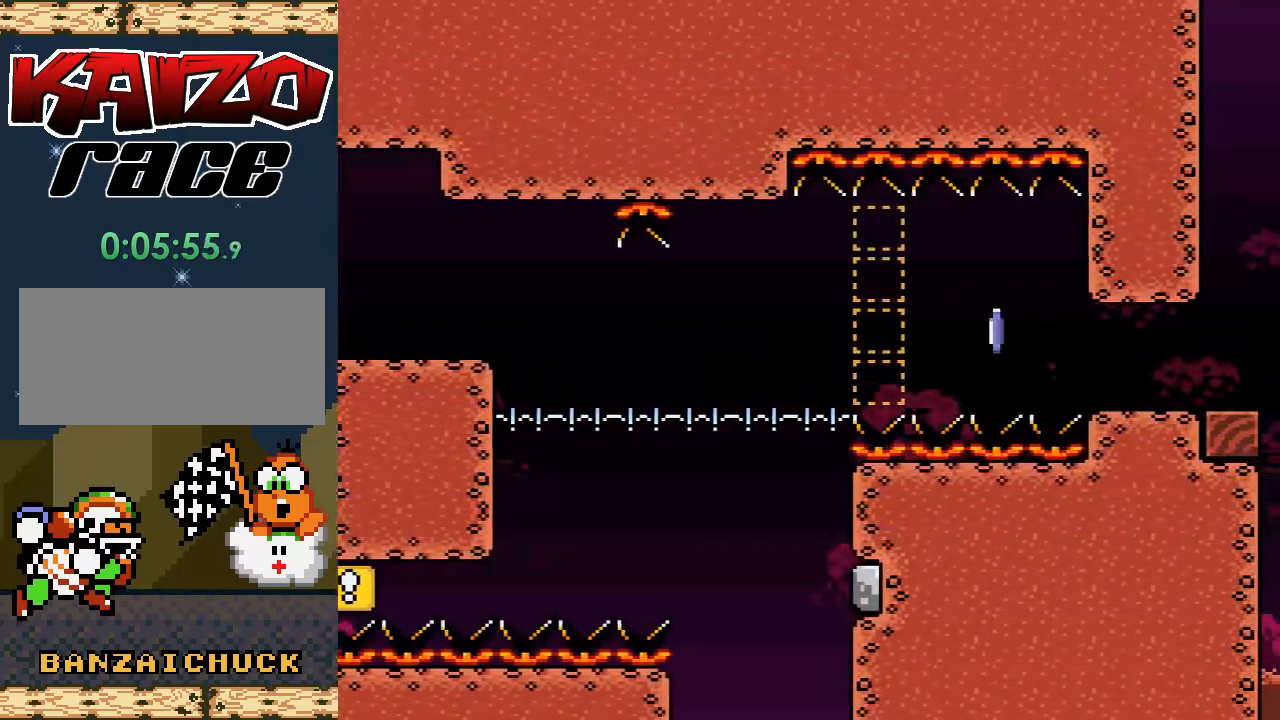
{"buttons": [], "events": []}
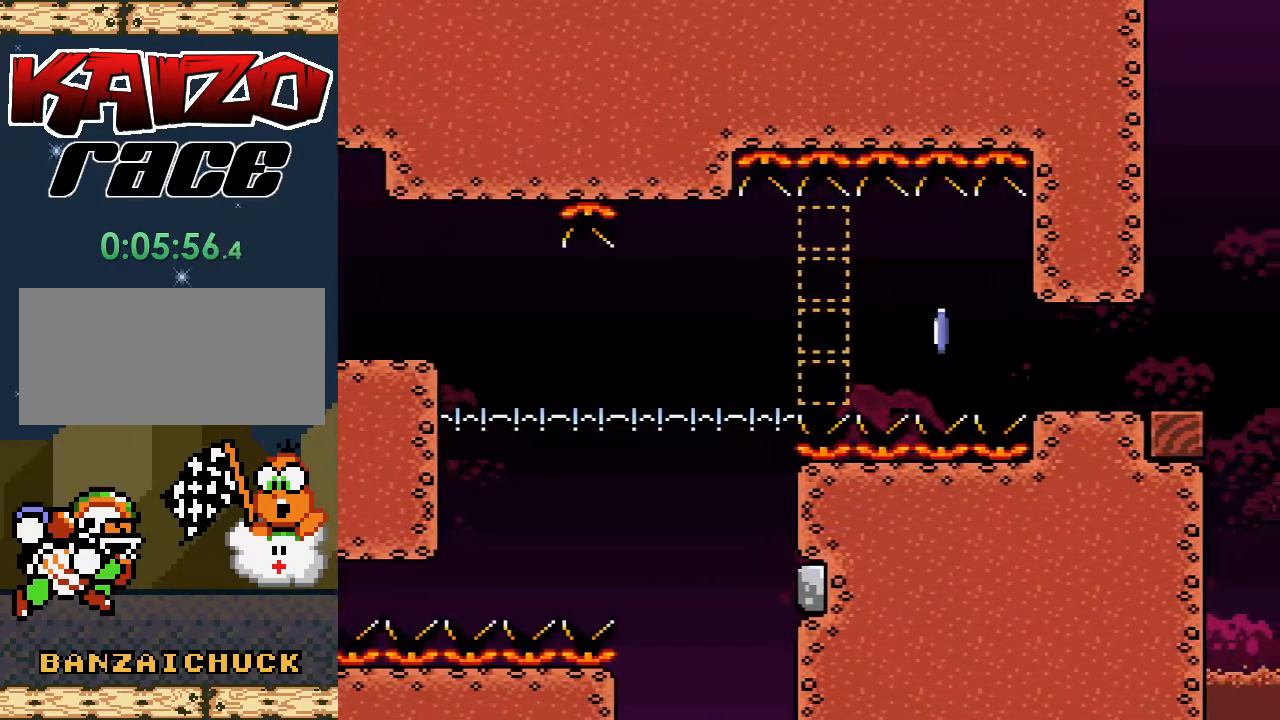
{"buttons": ["DPAD_LEFT"], "events": [[433, "DPAD_LEFT", "down"]]}
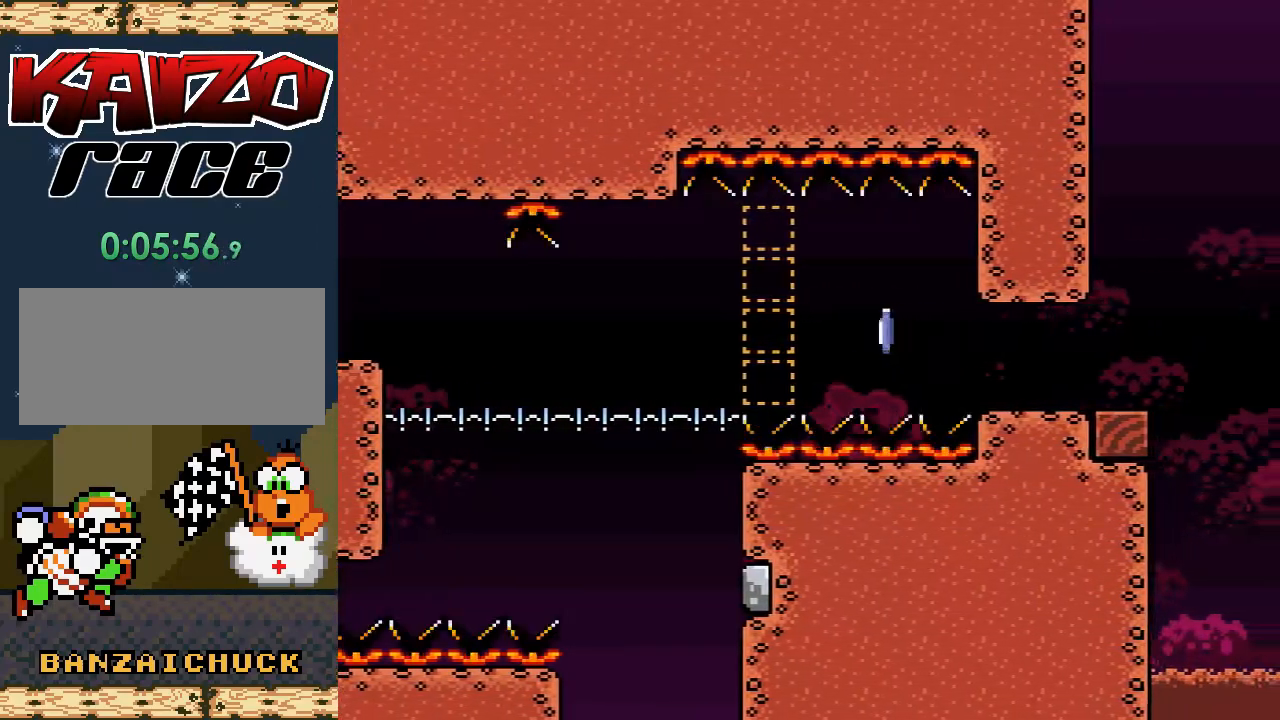
{"buttons": [], "events": [[367, "DPAD_LEFT", "up"]]}
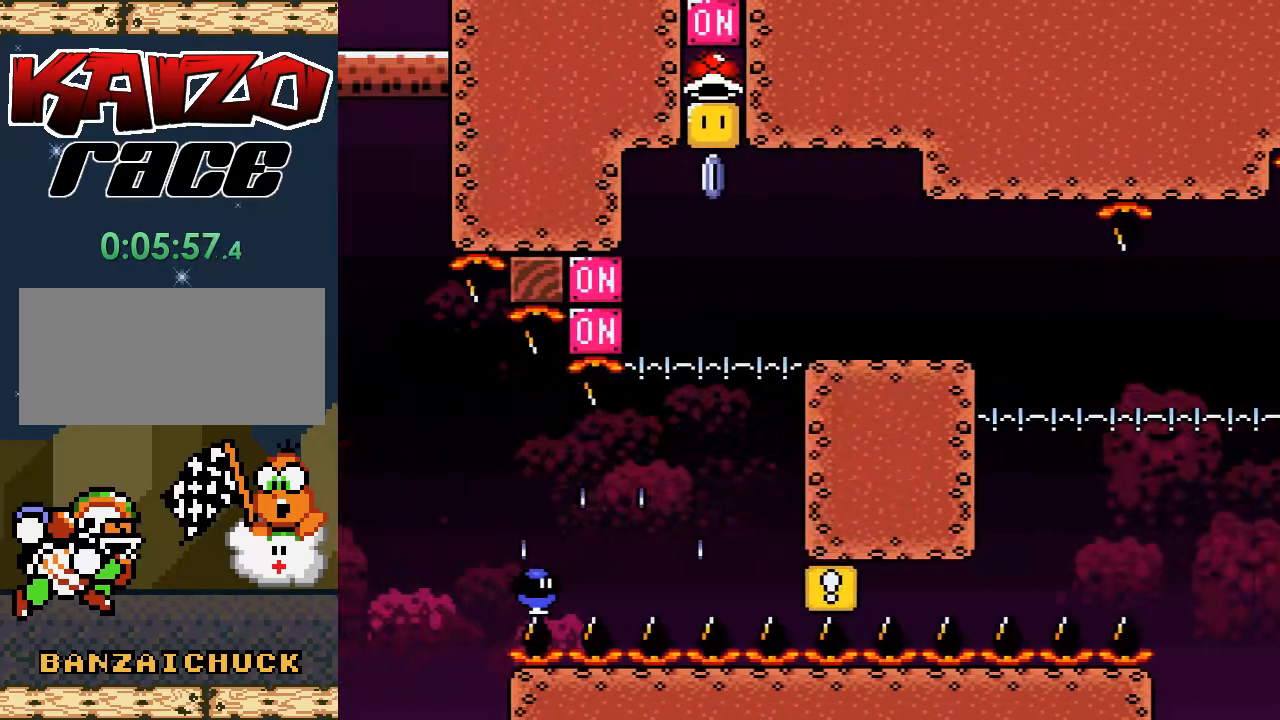
{"buttons": [], "events": []}
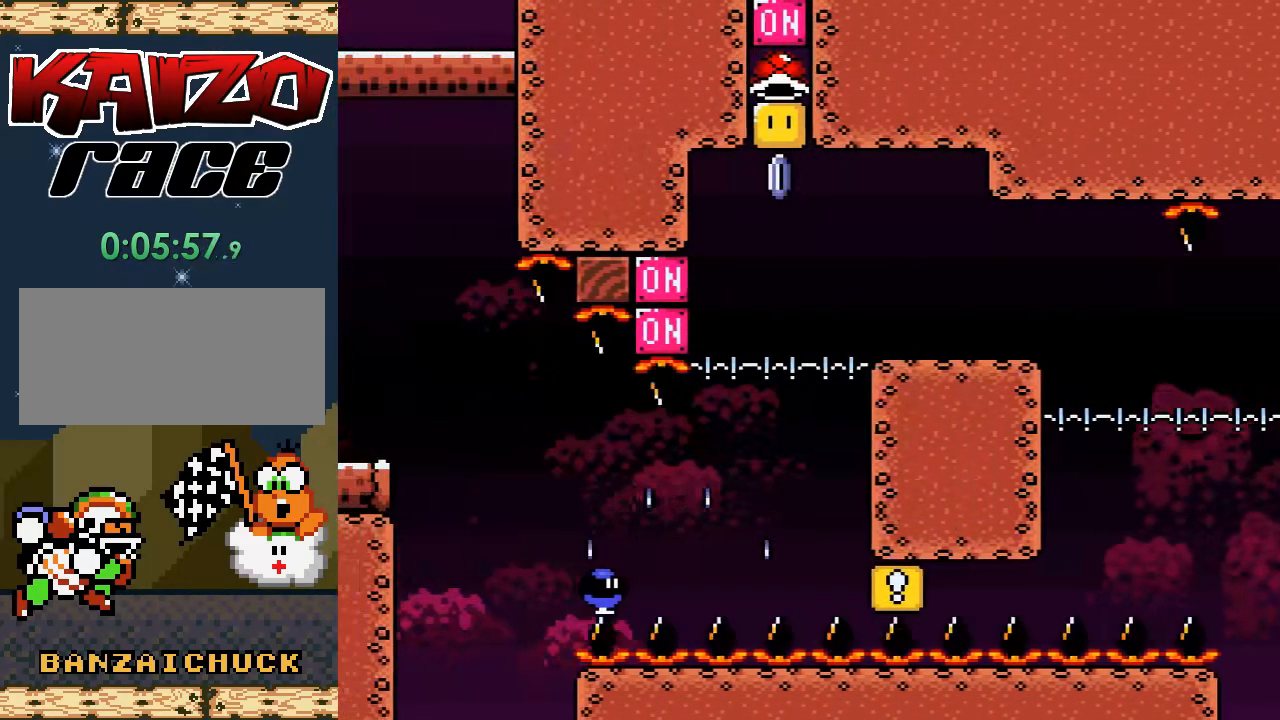
{"buttons": [], "events": []}
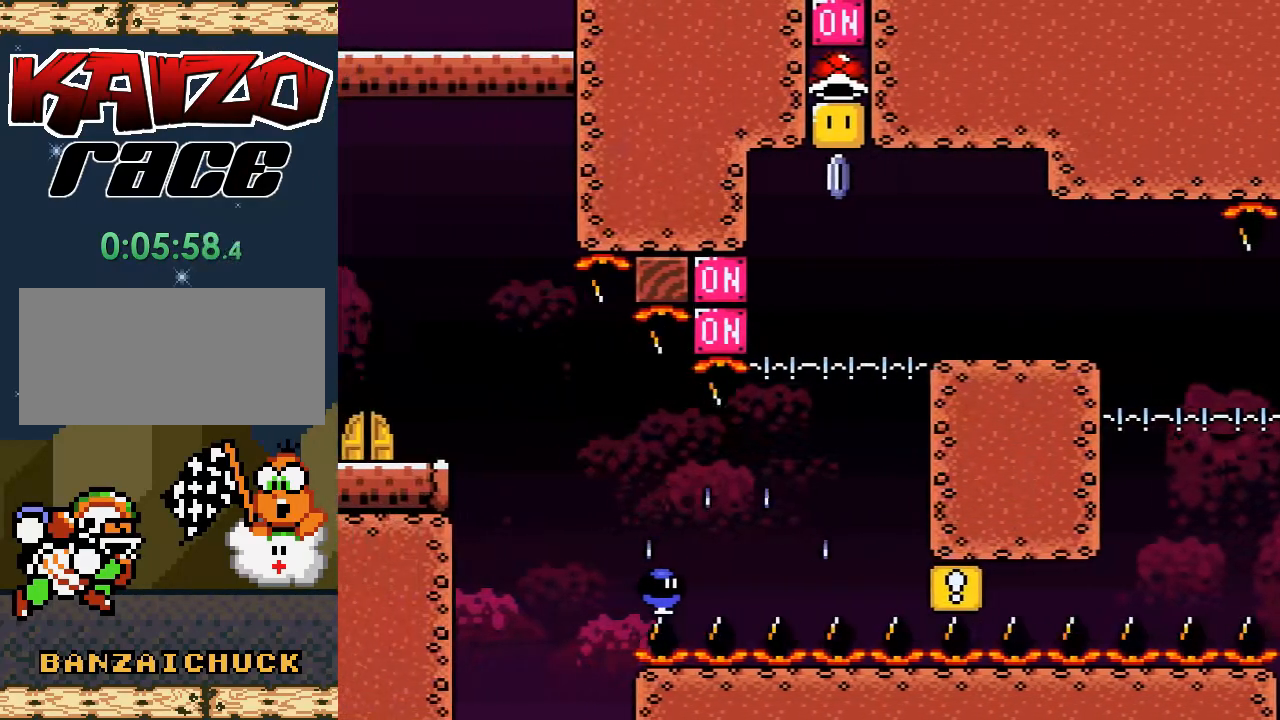
{"buttons": [], "events": []}
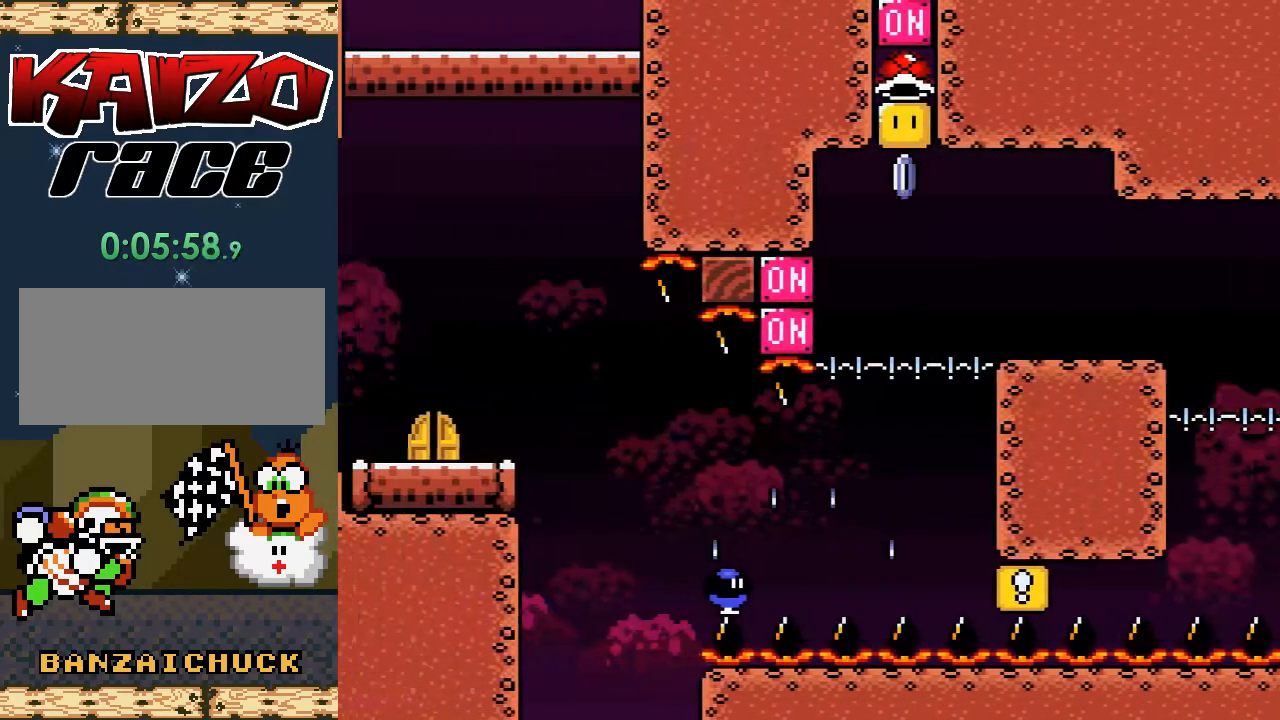
{"buttons": [], "events": [[233, "DPAD_RIGHT", "down"], [300, "DPAD_RIGHT", "up"]]}